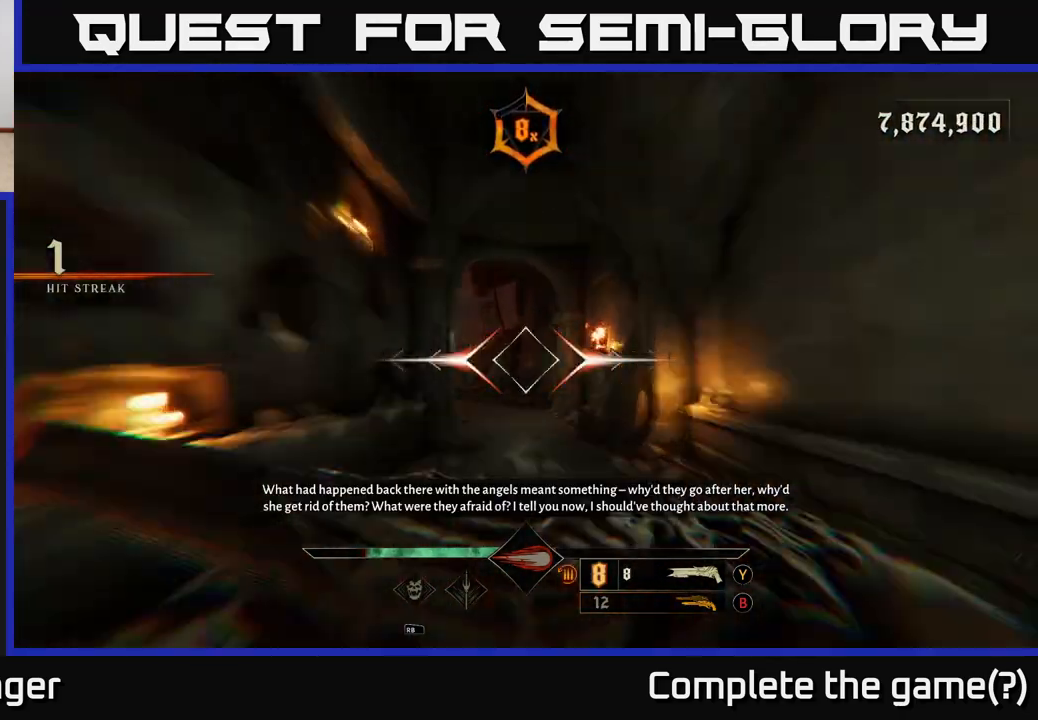
Gameplay with a controller (Xbox layout); each line is a JSON object with the inputs held at the frame after it. "events" lists button and stick changes between this image and that frame as [ms after this image, input, new state], when the widget could be followed in between.
{"buttons": ["L2"], "left_stick": "up", "right_stick": "down-left", "events": [[83, "L2", "up"], [400, "right_stick", "down-left"], [433, "L2", "down"]]}
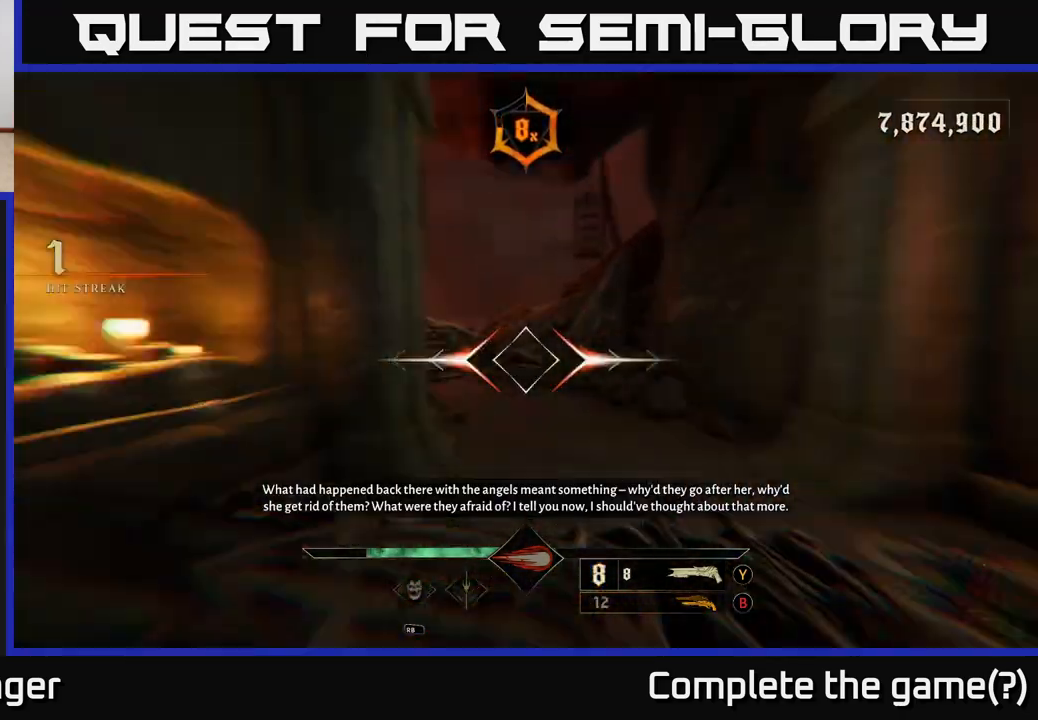
{"buttons": [], "left_stick": "up", "right_stick": "center", "events": [[50, "L2", "up"], [50, "right_stick", "center"], [117, "left_stick", "up-right"], [367, "B", "down"], [367, "left_stick", "up"], [417, "B", "up"]]}
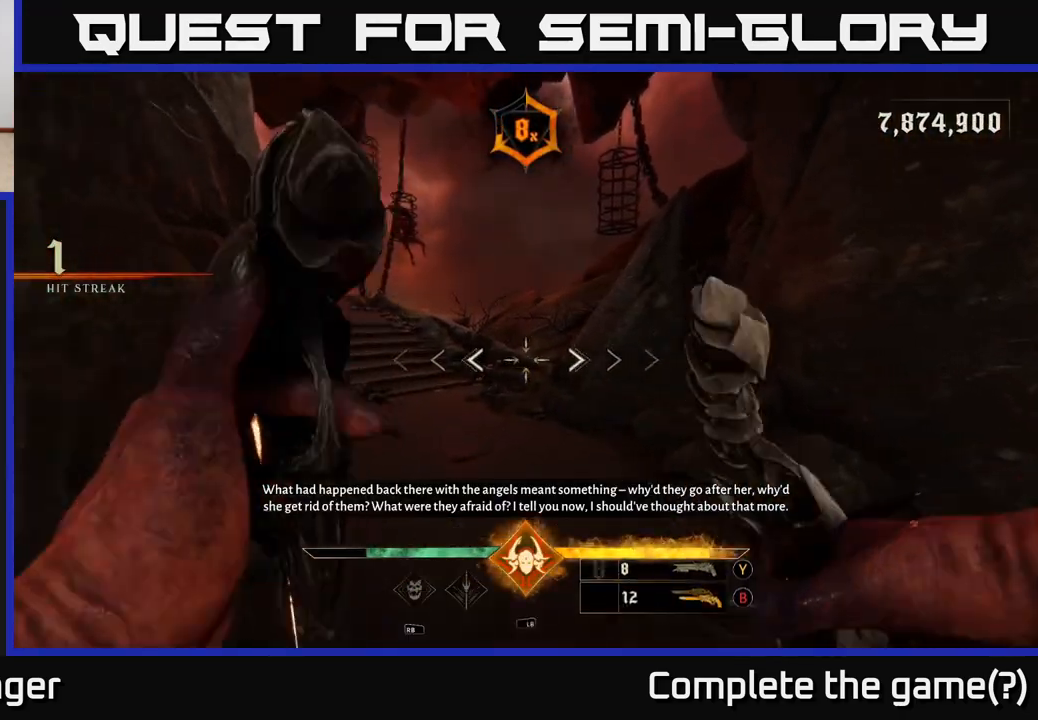
{"buttons": [], "left_stick": "up-right", "right_stick": "center", "events": [[67, "right_stick", "up-left"], [250, "left_stick", "up-right"], [267, "right_stick", "center"], [350, "R2", "down"], [450, "R2", "up"]]}
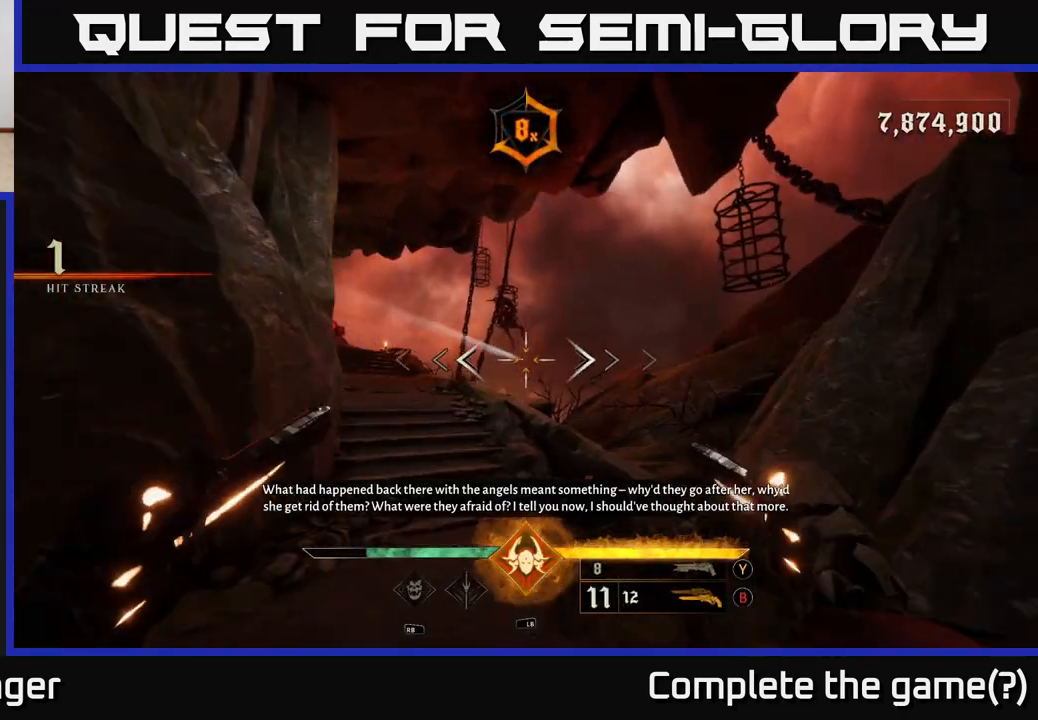
{"buttons": ["B"], "left_stick": "up", "right_stick": "center", "events": [[50, "left_stick", "up"], [83, "right_stick", "up-left"], [250, "right_stick", "center"], [433, "B", "down"]]}
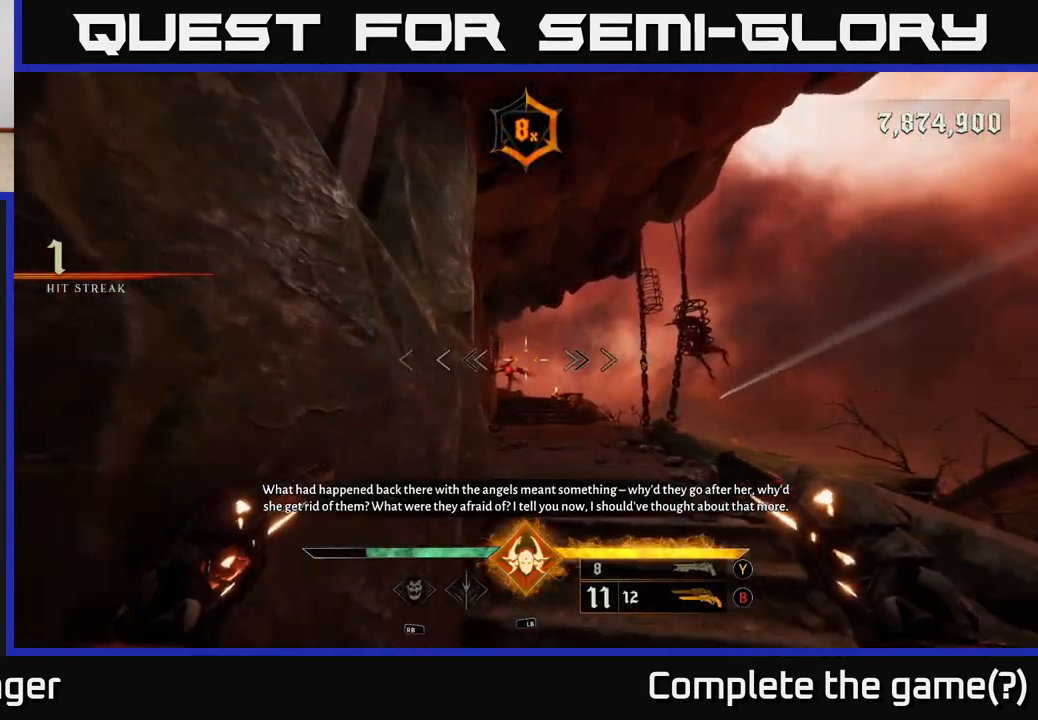
{"buttons": [], "left_stick": "up-right", "right_stick": "center", "events": [[33, "B", "up"], [350, "X", "down"], [417, "X", "up"], [500, "left_stick", "up-right"]]}
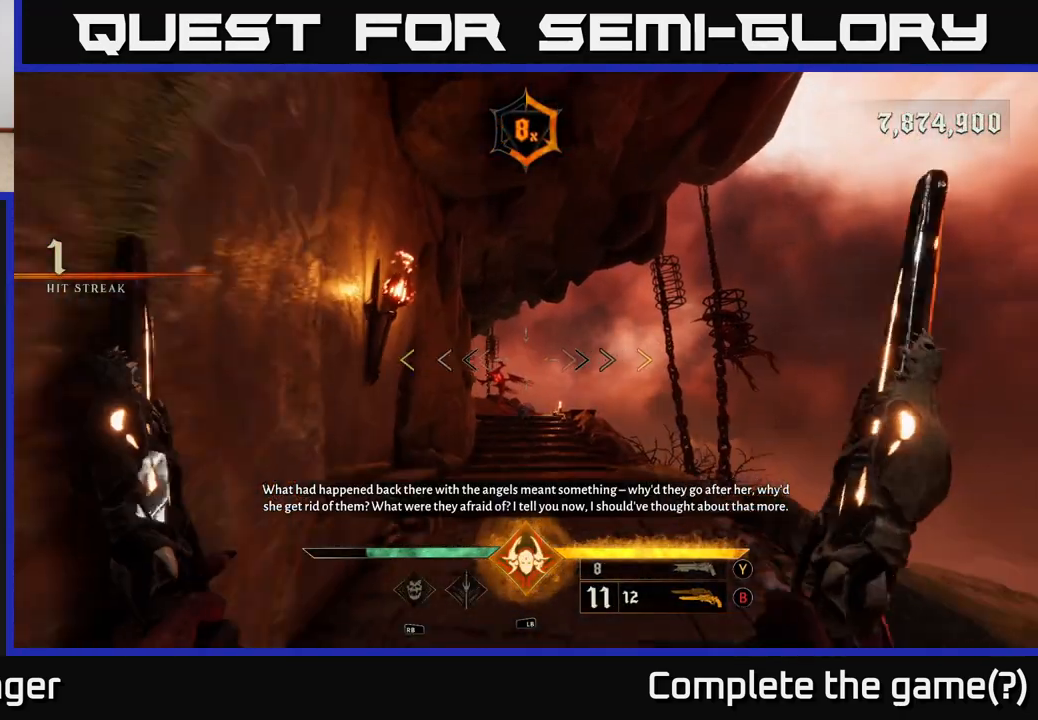
{"buttons": [], "left_stick": "up", "right_stick": "center", "events": [[267, "left_stick", "up"]]}
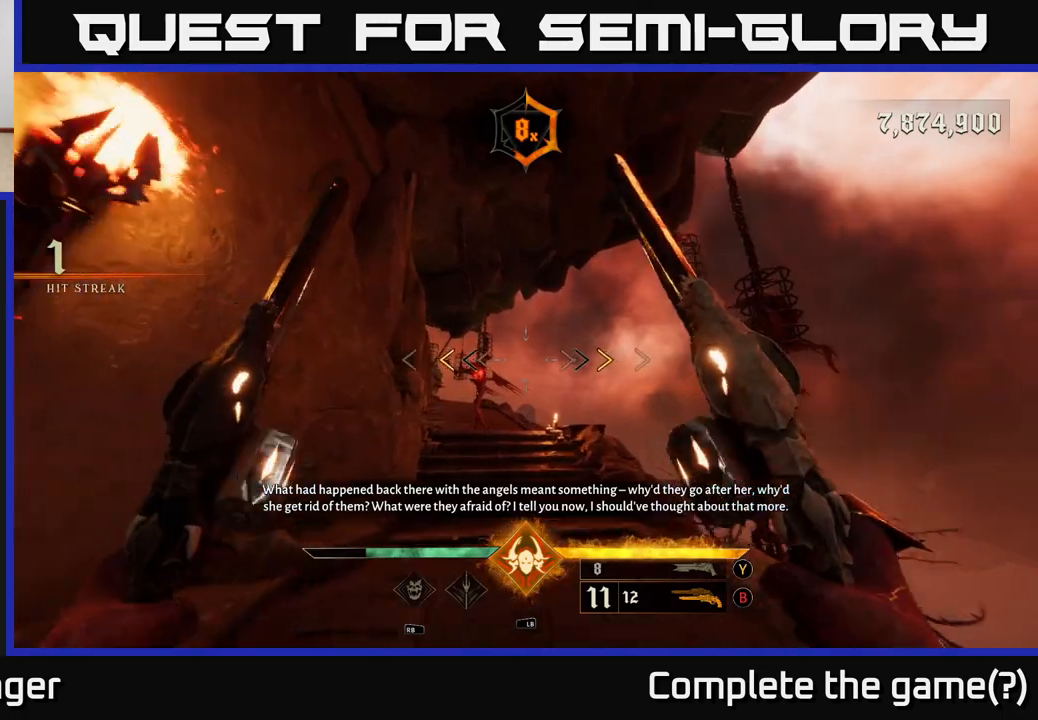
{"buttons": [], "left_stick": "center", "right_stick": "center", "events": [[283, "X", "down"], [317, "left_stick", "center"], [367, "X", "up"]]}
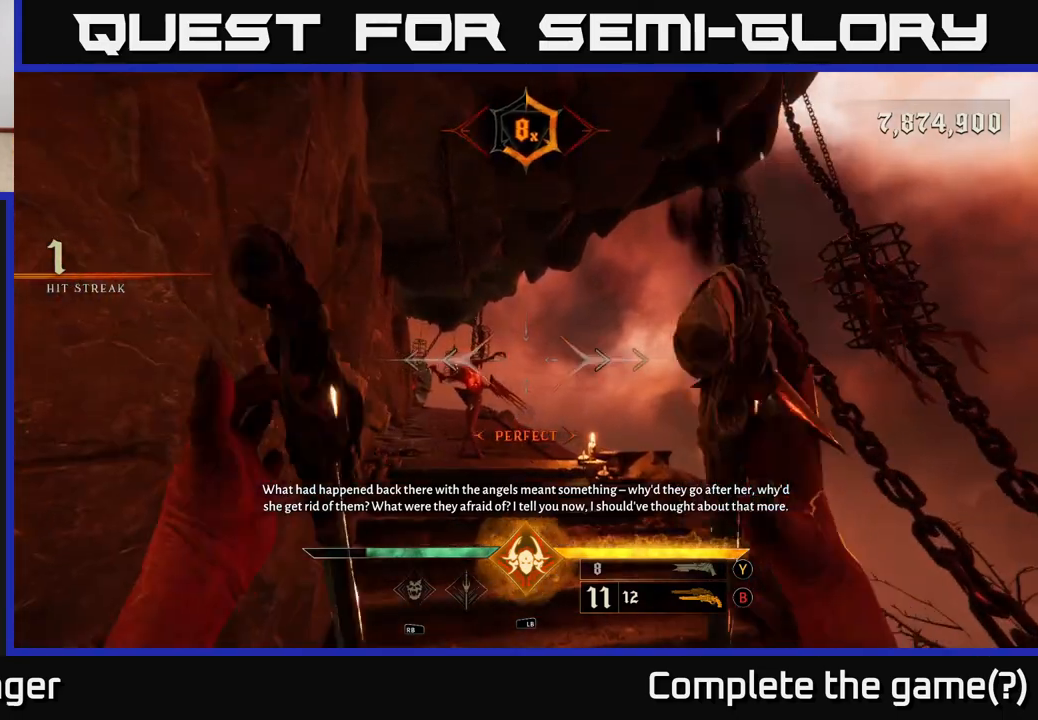
{"buttons": [], "left_stick": "up-right", "right_stick": "center", "events": [[33, "right_stick", "down"], [150, "right_stick", "left"], [250, "R2", "down"], [250, "left_stick", "up-right"], [250, "right_stick", "center"], [317, "R2", "up"]]}
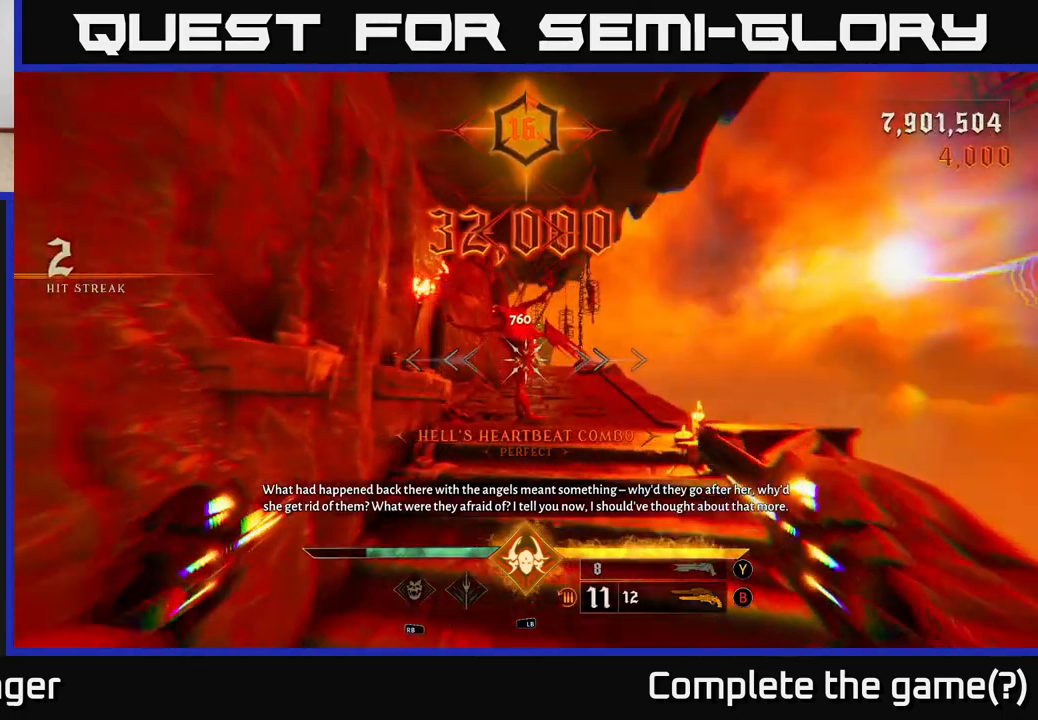
{"buttons": [], "left_stick": "down-left", "right_stick": "down", "events": [[33, "left_stick", "up"], [150, "right_stick", "up-left"], [217, "R2", "down"], [267, "right_stick", "center"], [283, "R2", "up"], [283, "left_stick", "right"], [467, "right_stick", "down"], [500, "left_stick", "down-left"]]}
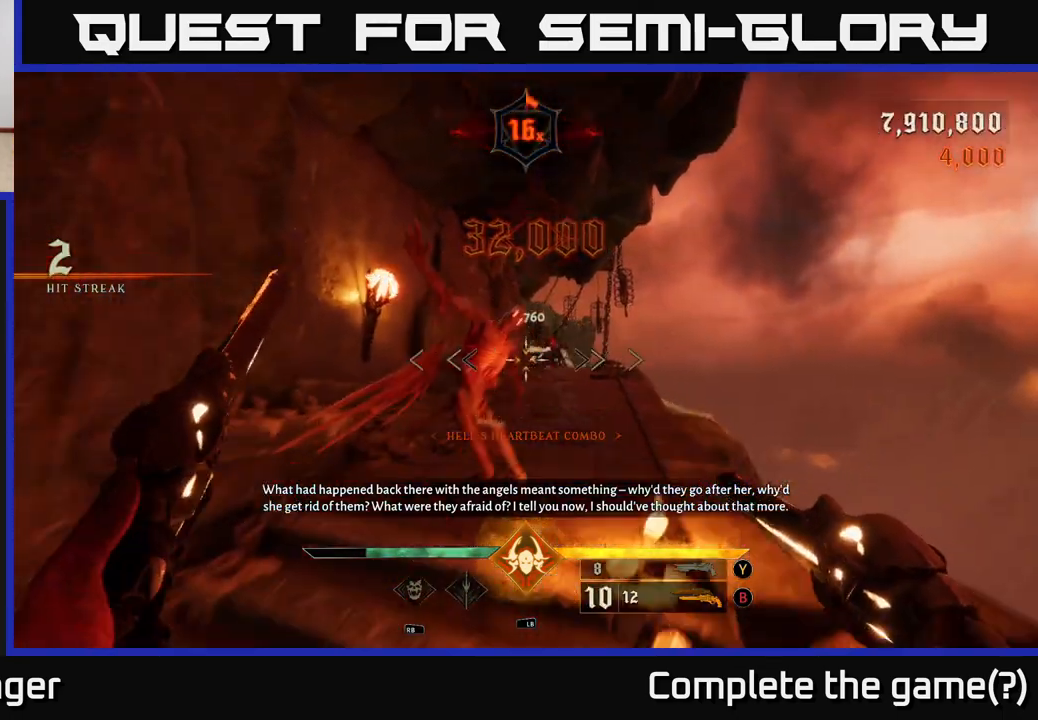
{"buttons": [], "left_stick": "down", "right_stick": "center", "events": [[167, "R2", "down"], [167, "right_stick", "up-right"], [233, "R2", "up"], [233, "right_stick", "center"], [433, "left_stick", "down"]]}
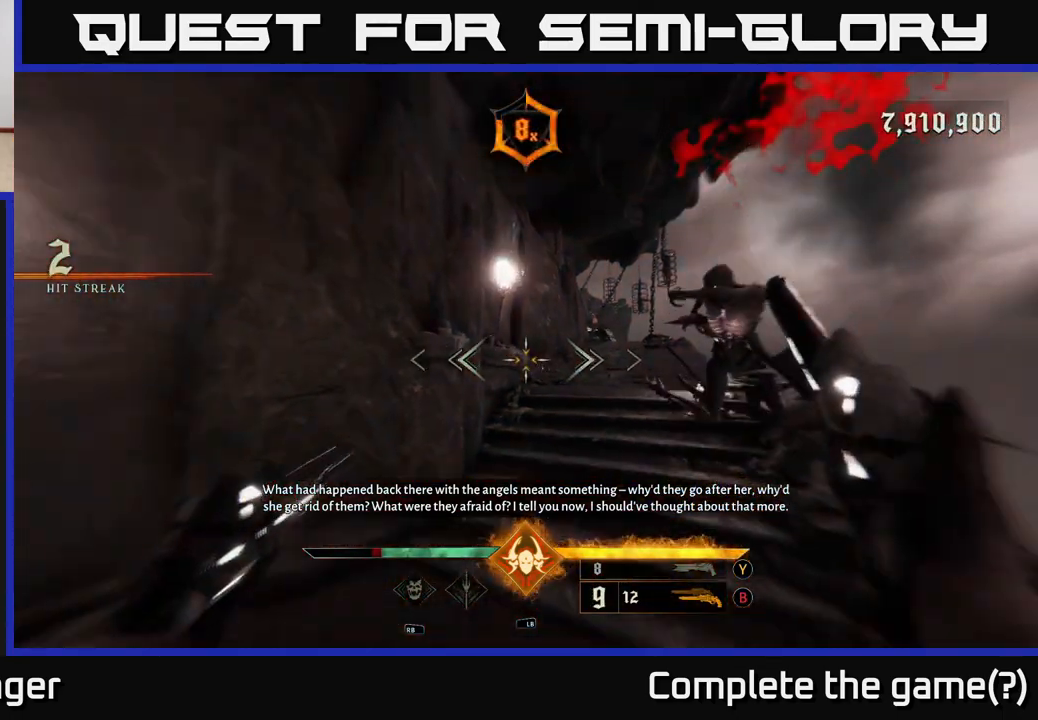
{"buttons": [], "left_stick": "up", "right_stick": "center", "events": [[33, "right_stick", "right"], [183, "R2", "down"], [233, "R2", "up"], [267, "right_stick", "center"], [333, "left_stick", "center"], [383, "left_stick", "up"]]}
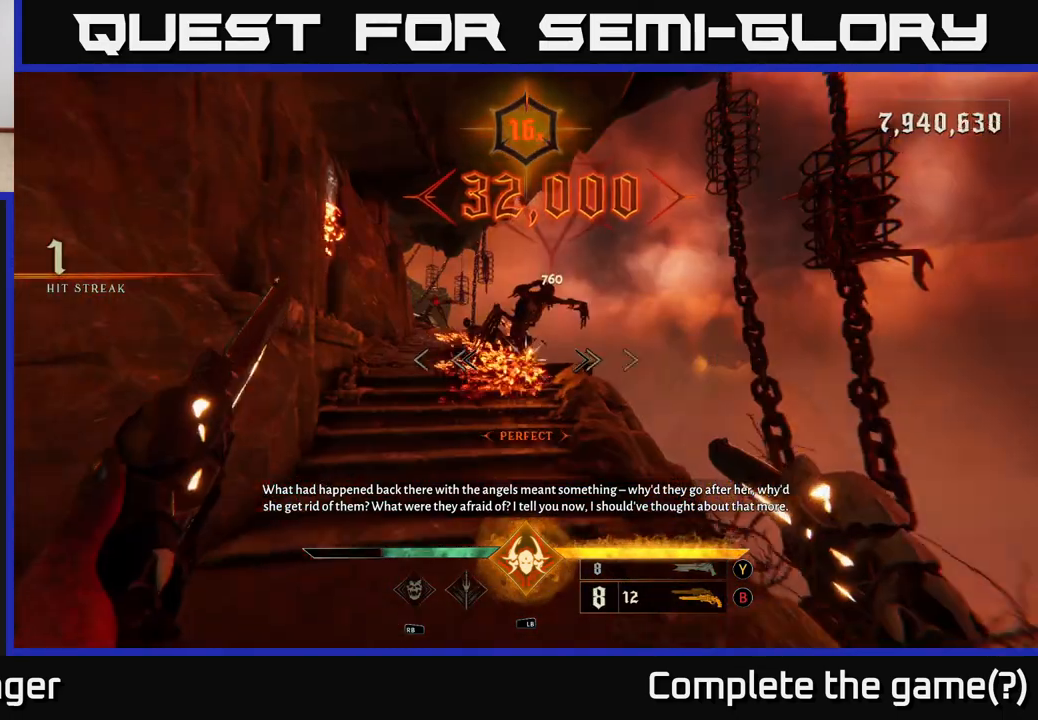
{"buttons": [], "left_stick": "up", "right_stick": "center", "events": [[67, "right_stick", "up"], [117, "right_stick", "up-left"], [167, "R2", "down"], [167, "left_stick", "up-right"], [233, "R2", "up"], [233, "right_stick", "center"], [333, "left_stick", "up"]]}
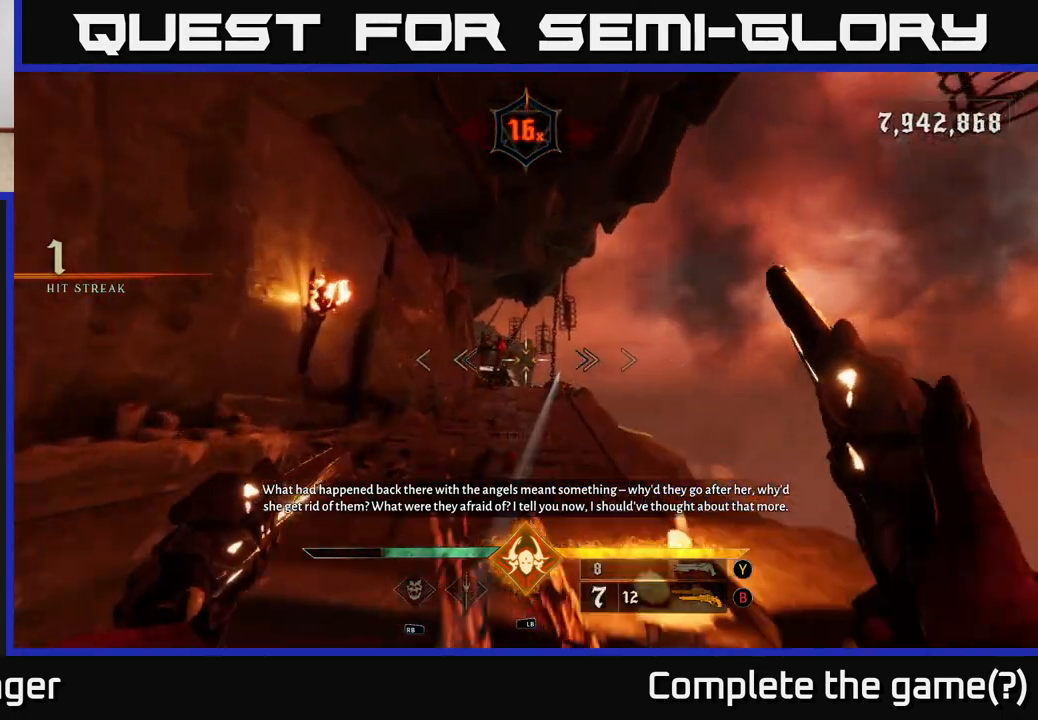
{"buttons": [], "left_stick": "up", "right_stick": "center", "events": [[50, "right_stick", "left"], [100, "R2", "down"], [117, "right_stick", "center"], [133, "left_stick", "up-right"], [150, "R2", "up"], [250, "left_stick", "up"]]}
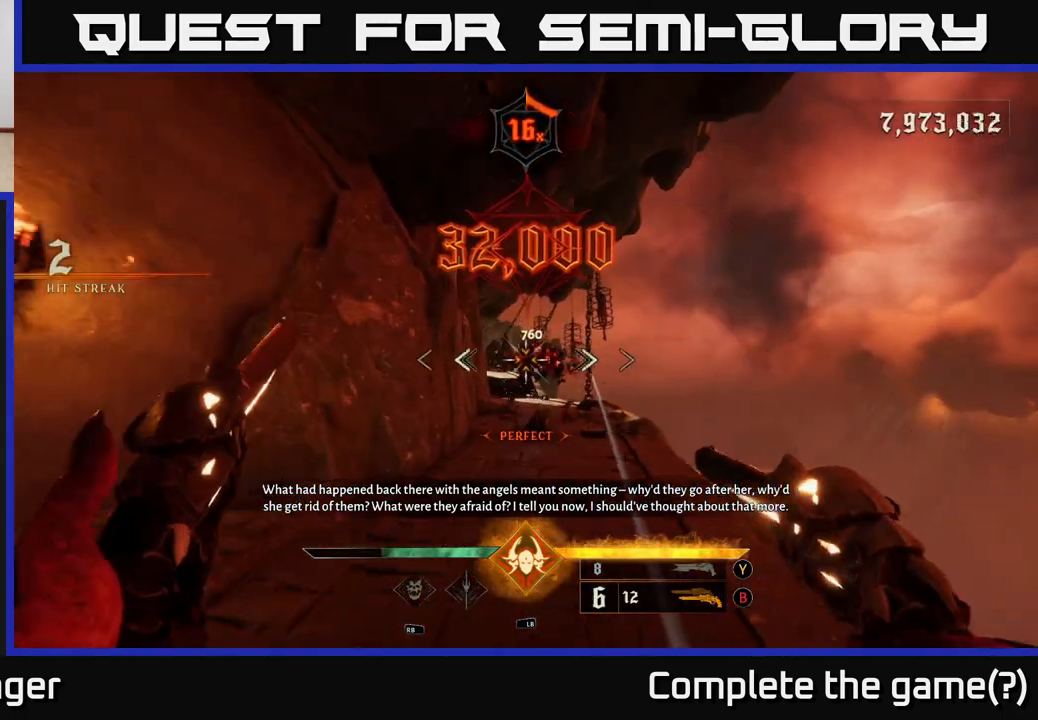
{"buttons": [], "left_stick": "up", "right_stick": "center", "events": [[83, "R2", "down"], [167, "R2", "up"], [267, "left_stick", "up-right"], [433, "left_stick", "up"]]}
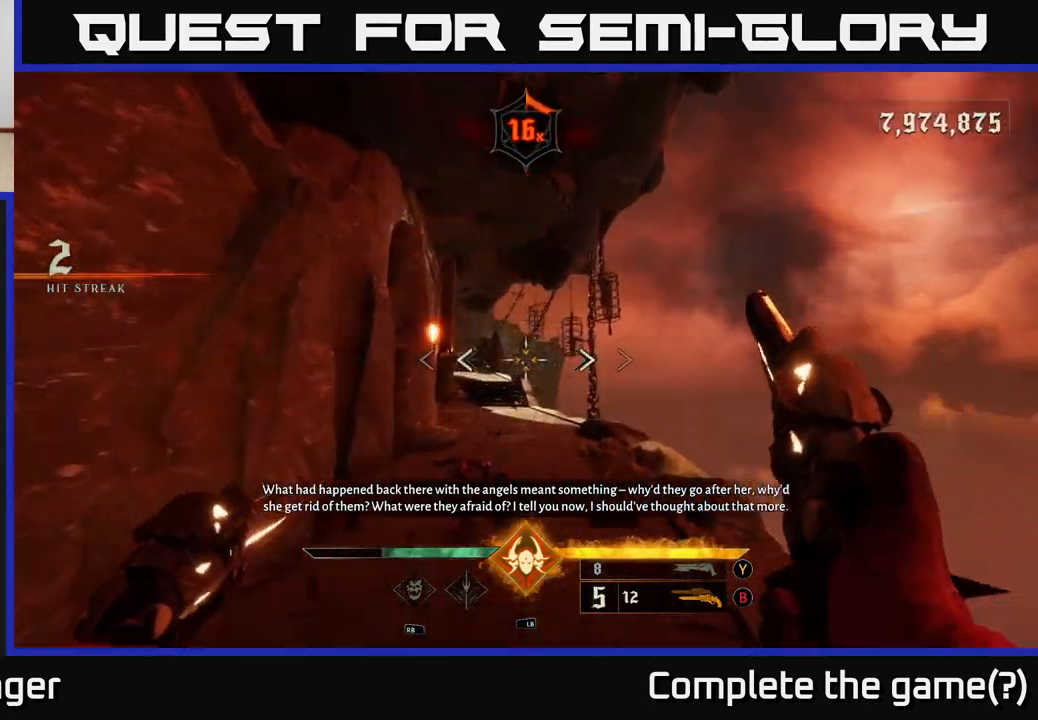
{"buttons": [], "left_stick": "up", "right_stick": "left", "events": [[350, "right_stick", "left"]]}
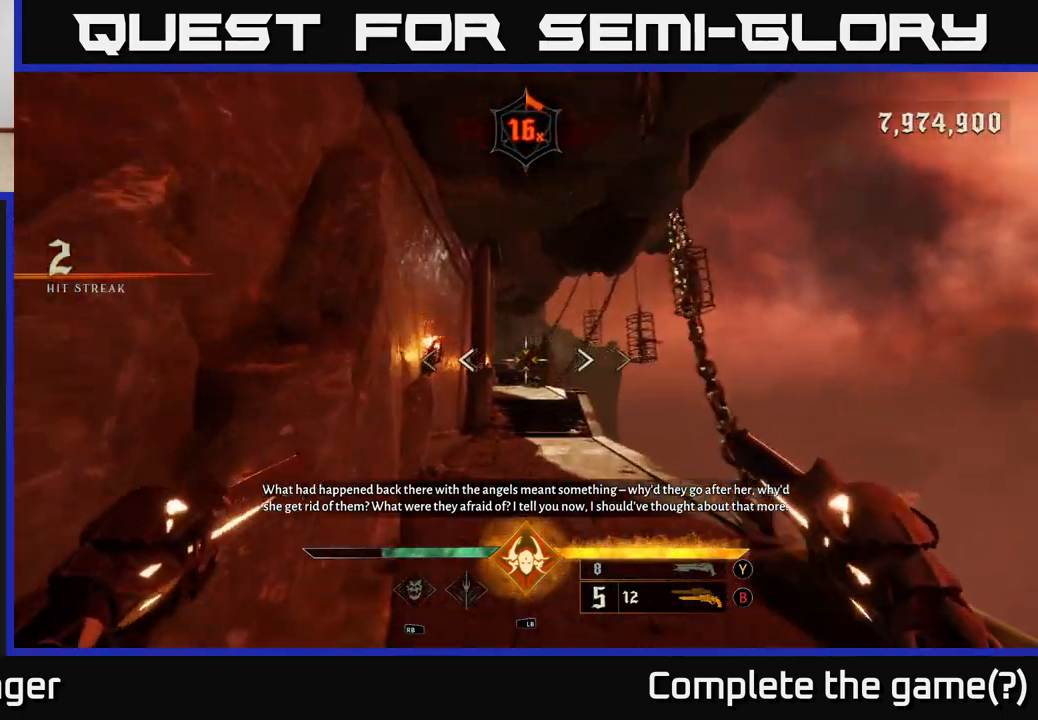
{"buttons": ["R1"], "left_stick": "up-right", "right_stick": "center", "events": [[17, "left_stick", "up-right"], [33, "R2", "down"], [117, "R2", "up"], [117, "right_stick", "center"], [467, "R1", "down"]]}
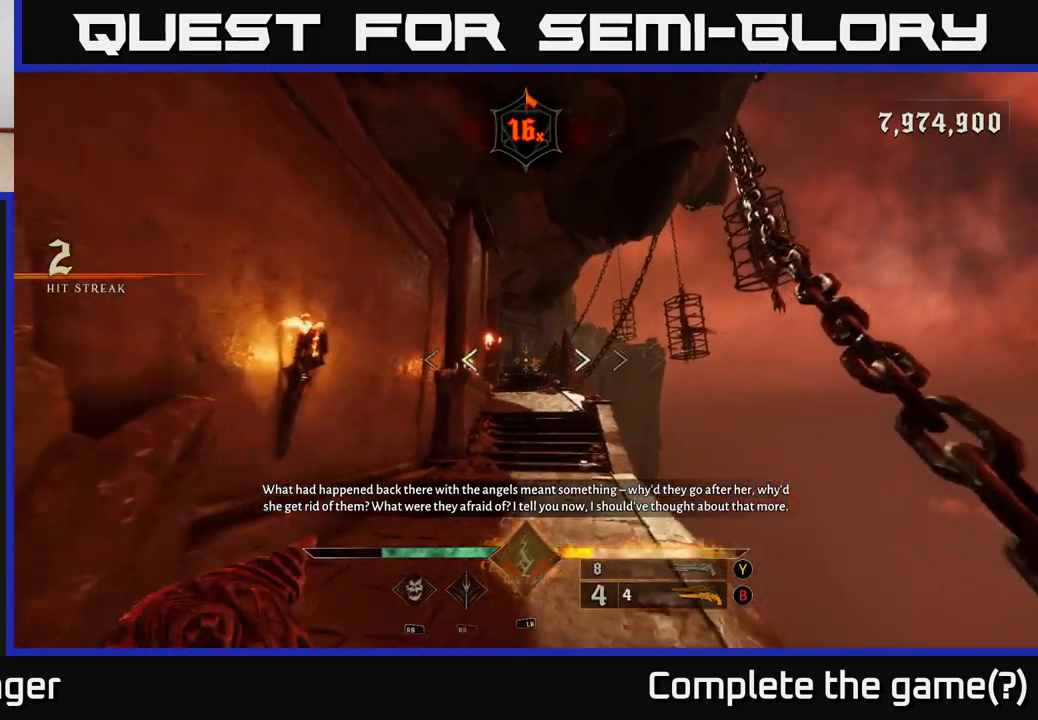
{"buttons": ["R2"], "left_stick": "up", "right_stick": "center", "events": [[50, "R1", "up"], [250, "left_stick", "up"], [417, "right_stick", "up-left"], [450, "R2", "down"], [467, "right_stick", "center"]]}
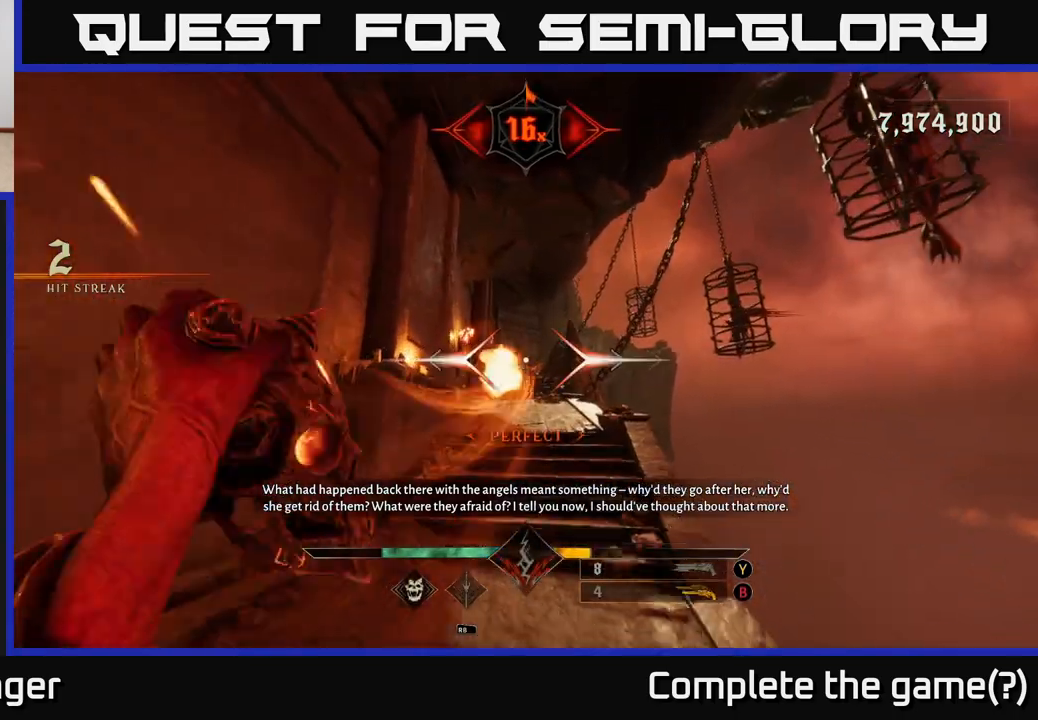
{"buttons": [], "left_stick": "up", "right_stick": "center", "events": [[33, "R2", "up"], [433, "R2", "down"], [500, "R2", "up"]]}
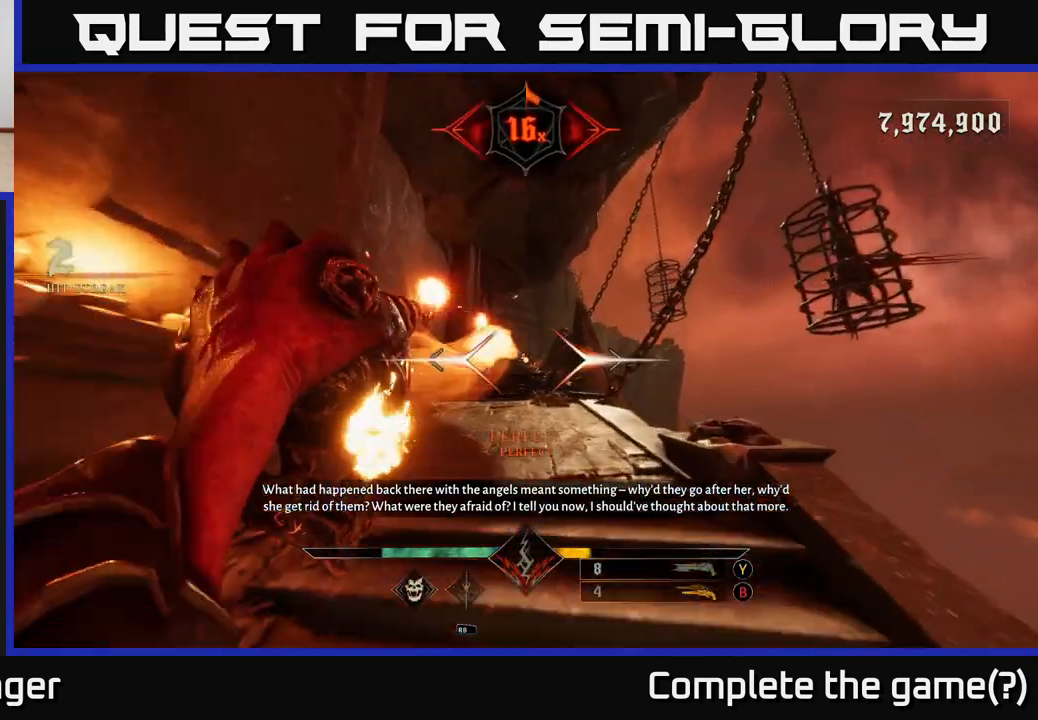
{"buttons": [], "left_stick": "up", "right_stick": "center", "events": [[400, "R2", "down"], [450, "R2", "up"]]}
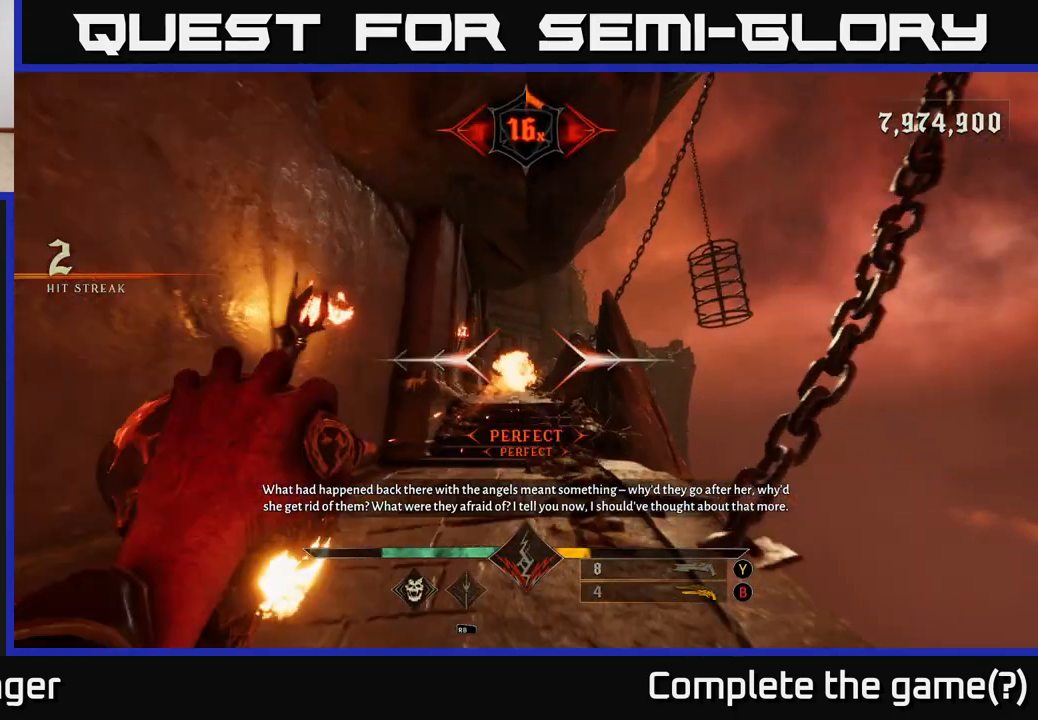
{"buttons": [], "left_stick": "up", "right_stick": "center", "events": [[367, "R2", "down"], [433, "R2", "up"]]}
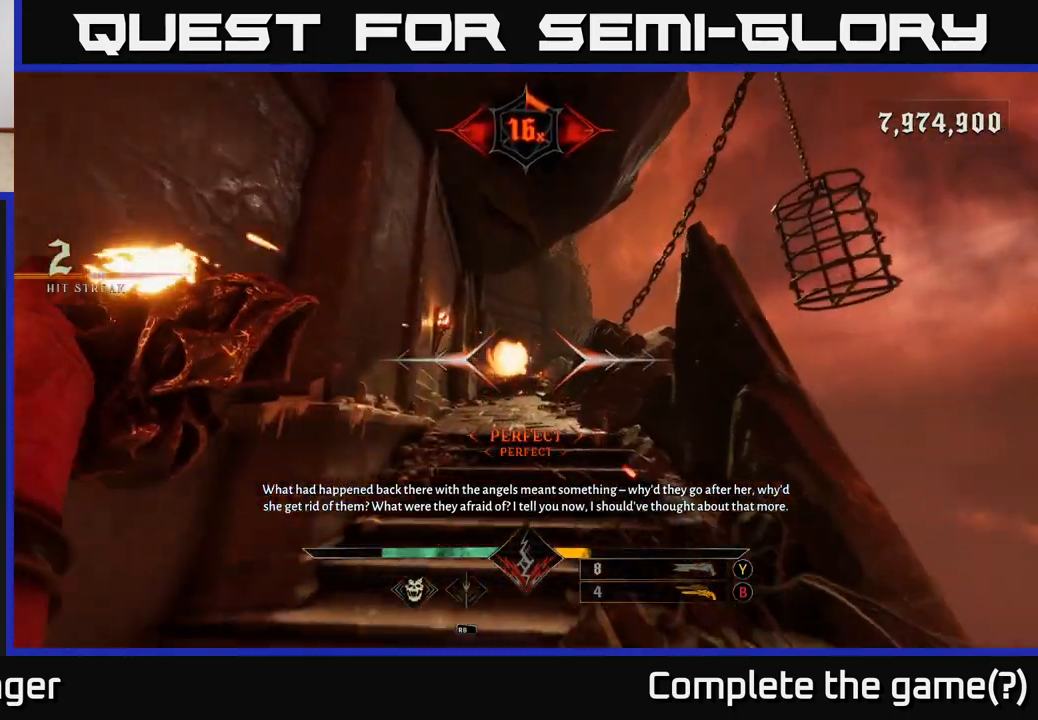
{"buttons": [], "left_stick": "up", "right_stick": "center", "events": [[350, "R2", "down"], [433, "R2", "up"]]}
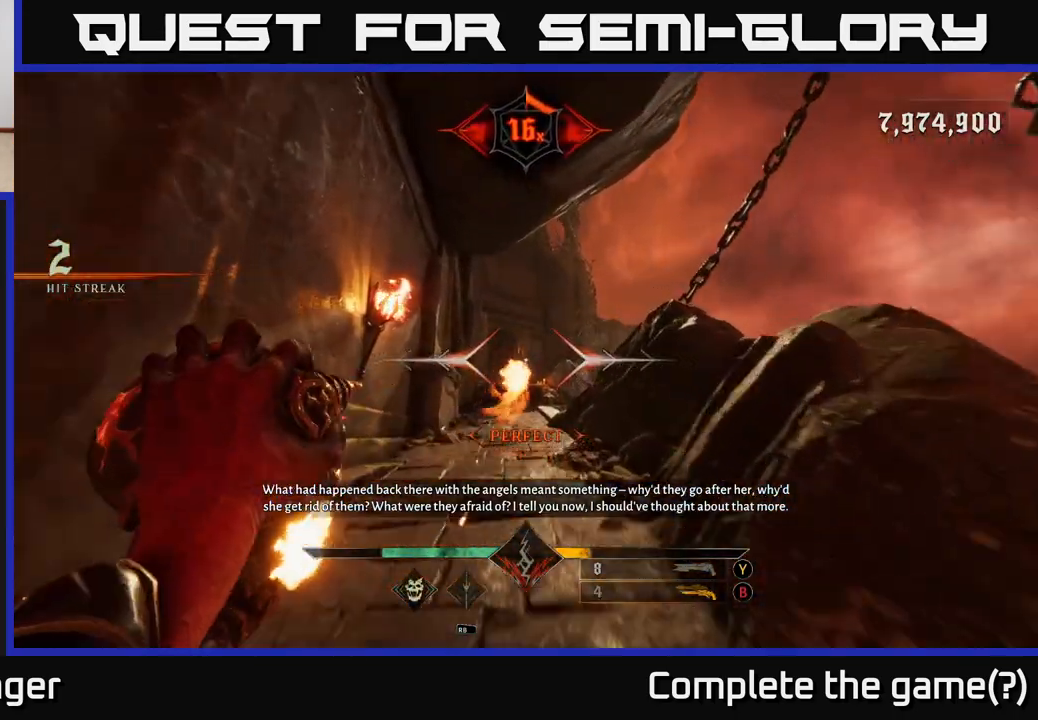
{"buttons": [], "left_stick": "up", "right_stick": "center", "events": [[317, "R2", "down"], [383, "R2", "up"]]}
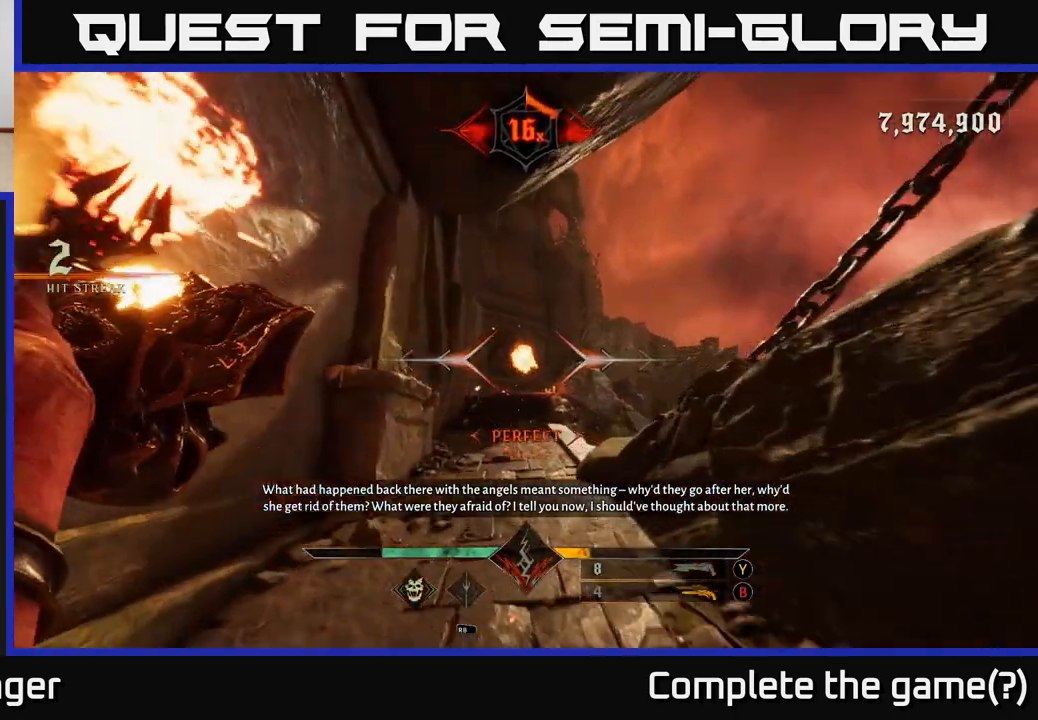
{"buttons": [], "left_stick": "up", "right_stick": "center", "events": [[283, "R2", "down"], [367, "R2", "up"]]}
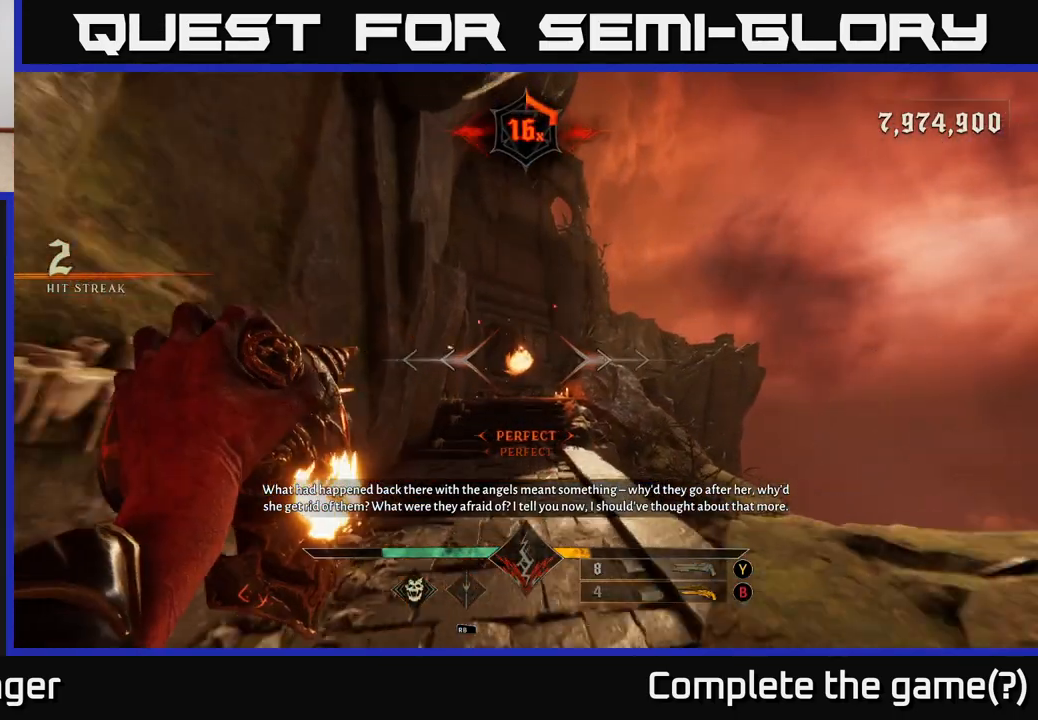
{"buttons": [], "left_stick": "up", "right_stick": "center", "events": [[250, "R2", "down"], [317, "R2", "up"]]}
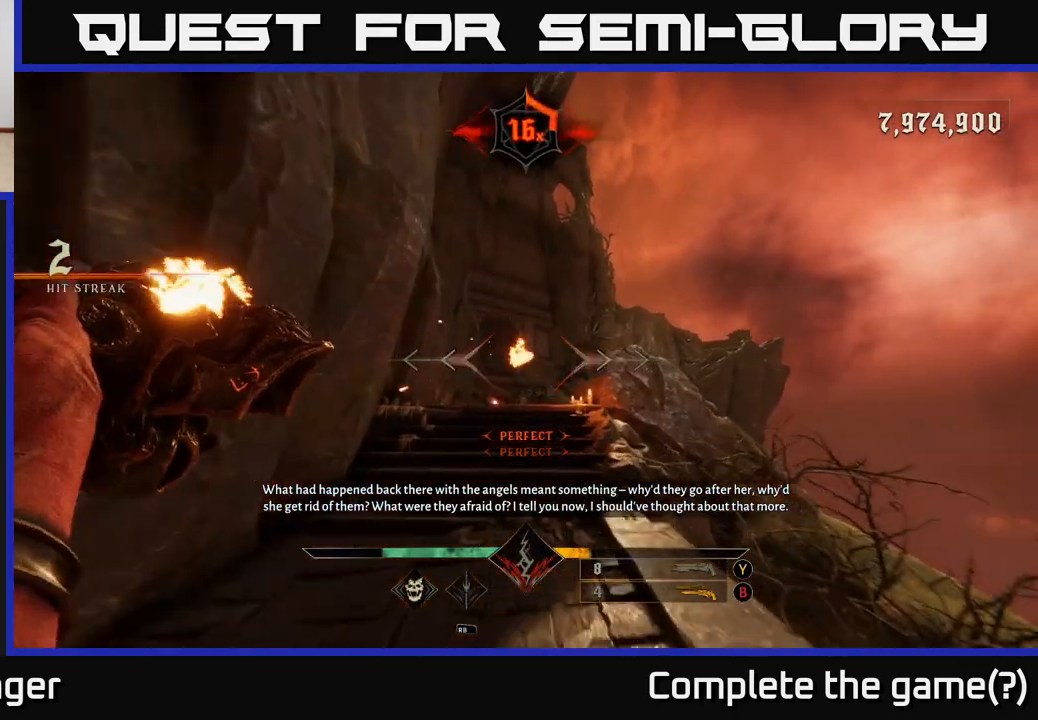
{"buttons": [], "left_stick": "up", "right_stick": "center", "events": [[250, "R2", "down"], [317, "R2", "up"]]}
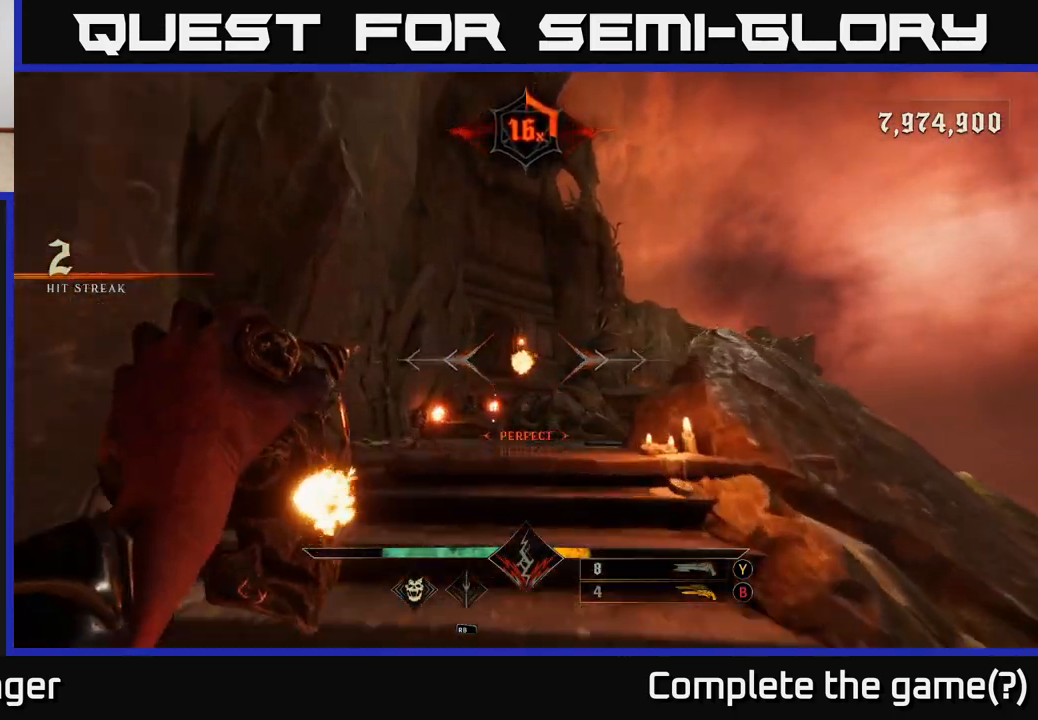
{"buttons": [], "left_stick": "up", "right_stick": "center", "events": [[133, "right_stick", "down"], [250, "R2", "down"], [283, "right_stick", "center"], [317, "R2", "up"]]}
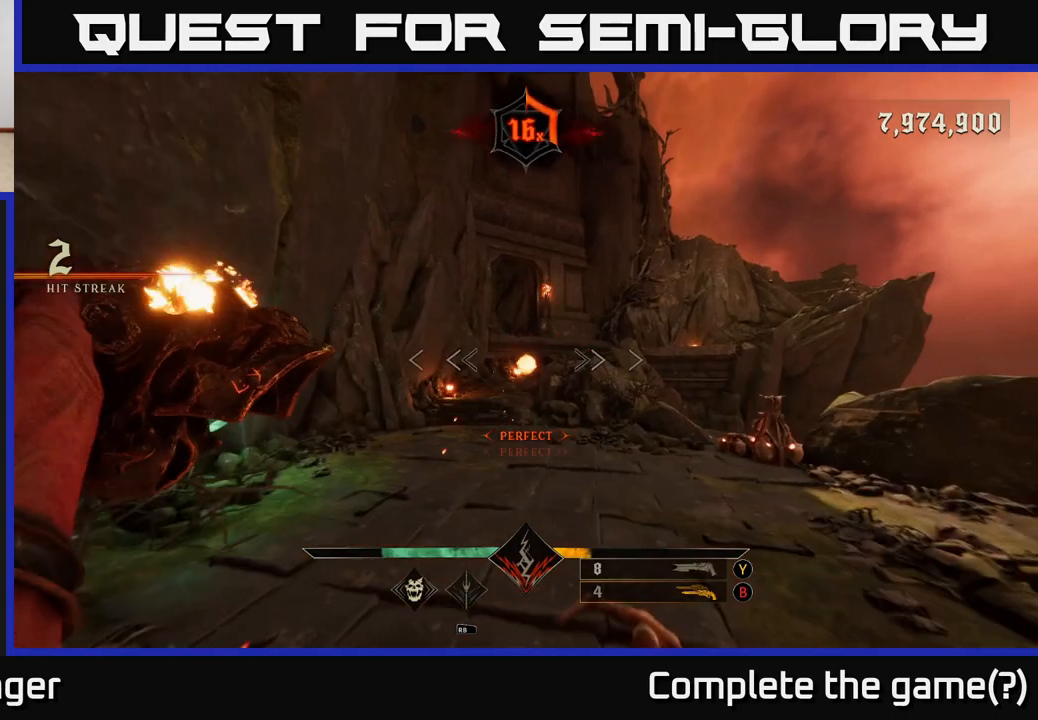
{"buttons": [], "left_stick": "up", "right_stick": "down-right", "events": [[217, "R2", "down"], [267, "right_stick", "right"], [283, "R2", "up"], [300, "left_stick", "right"], [333, "right_stick", "down-right"], [500, "left_stick", "up"]]}
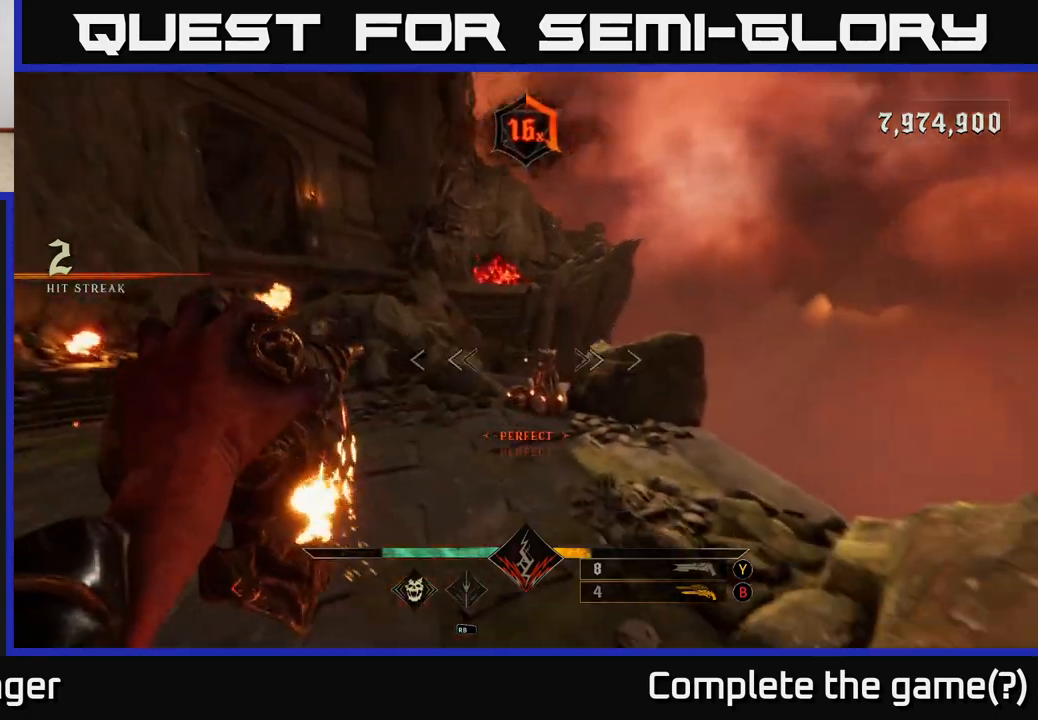
{"buttons": [], "left_stick": "up", "right_stick": "left", "events": [[67, "right_stick", "down-left"], [117, "right_stick", "center"], [150, "R2", "down"], [233, "R2", "up"], [250, "left_stick", "up-right"], [350, "right_stick", "left"], [367, "left_stick", "up"]]}
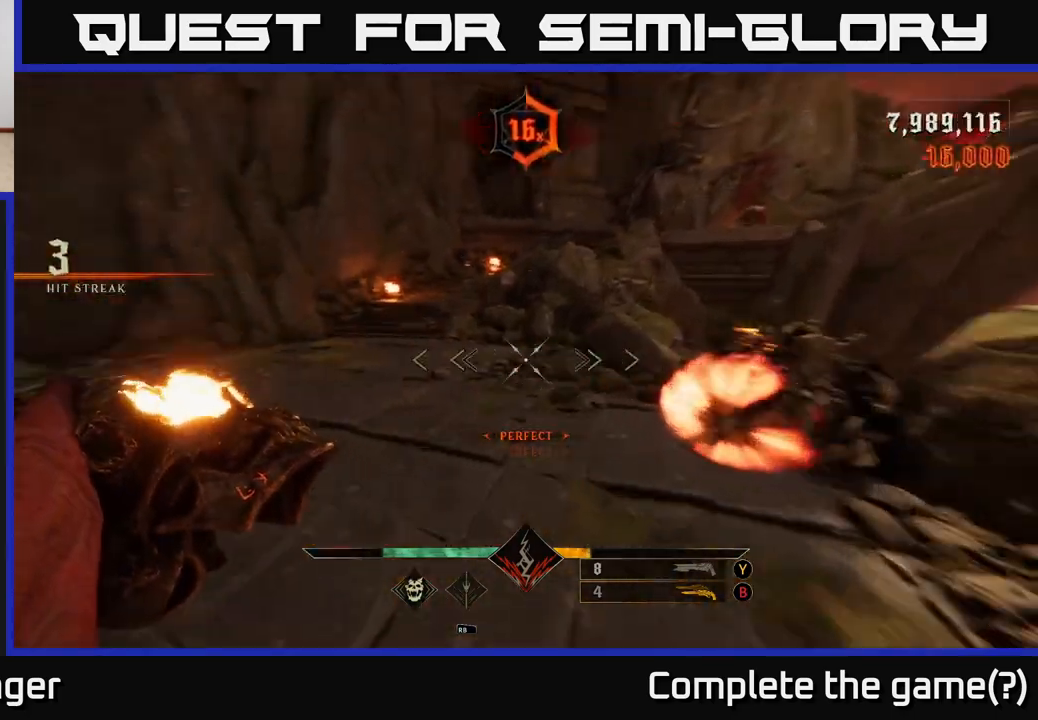
{"buttons": [], "left_stick": "up-right", "right_stick": "up-right", "events": [[33, "left_stick", "center"], [83, "left_stick", "down-right"], [100, "R2", "down"], [183, "R2", "up"], [333, "left_stick", "up-right"], [483, "right_stick", "up-right"]]}
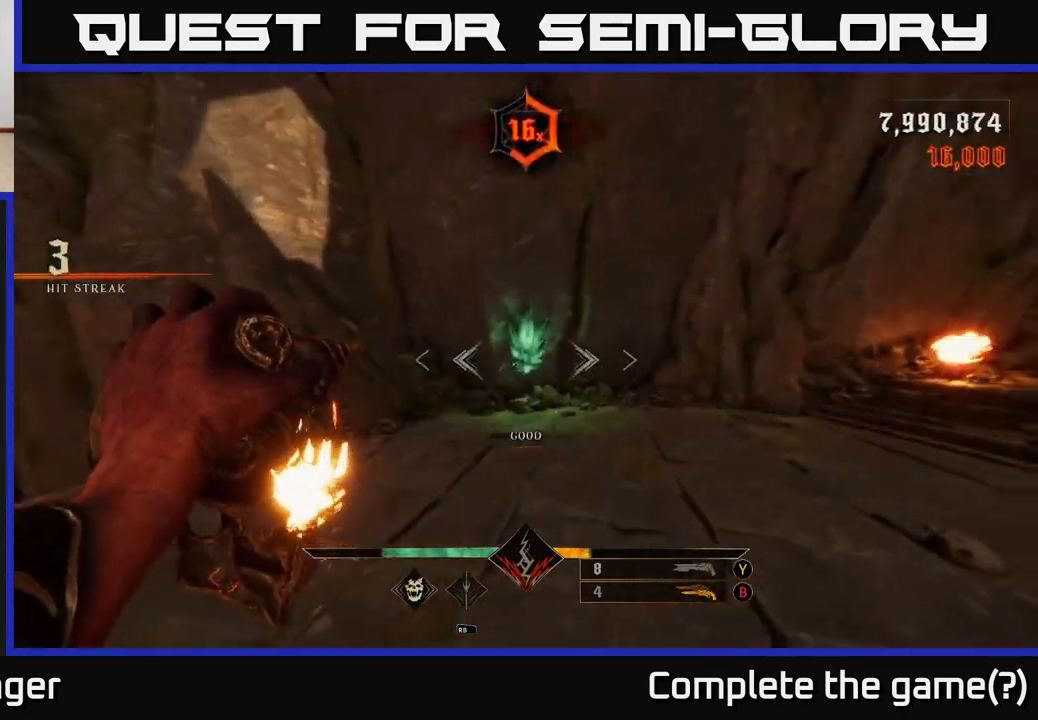
{"buttons": ["R2"], "left_stick": "right", "right_stick": "left", "events": [[83, "R2", "down"], [117, "right_stick", "center"], [133, "R2", "up"], [217, "left_stick", "right"], [283, "right_stick", "left"], [500, "R2", "down"]]}